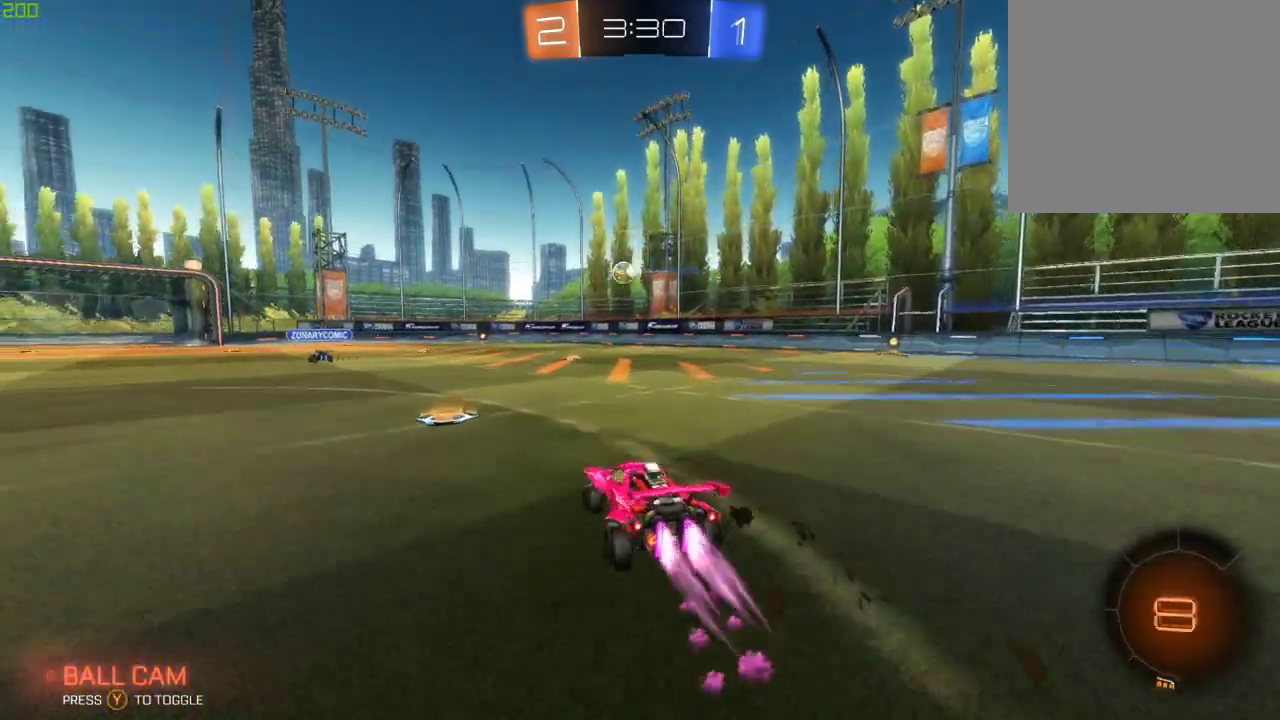
Gameplay with a controller (Xbox layout); each line is a JSON object with the inputs held at the frame after it. "events" lists button and stick changes between this image and that frame as [ms after this image, input, new state], when the widget could be followed in between.
{"buttons": ["A", "B", "R2"], "left_stick": "up-right", "right_stick": "center", "events": [[283, "left_stick", "up-left"], [300, "A", "down"], [367, "left_stick", "up-right"], [383, "A", "up"], [433, "A", "down"]]}
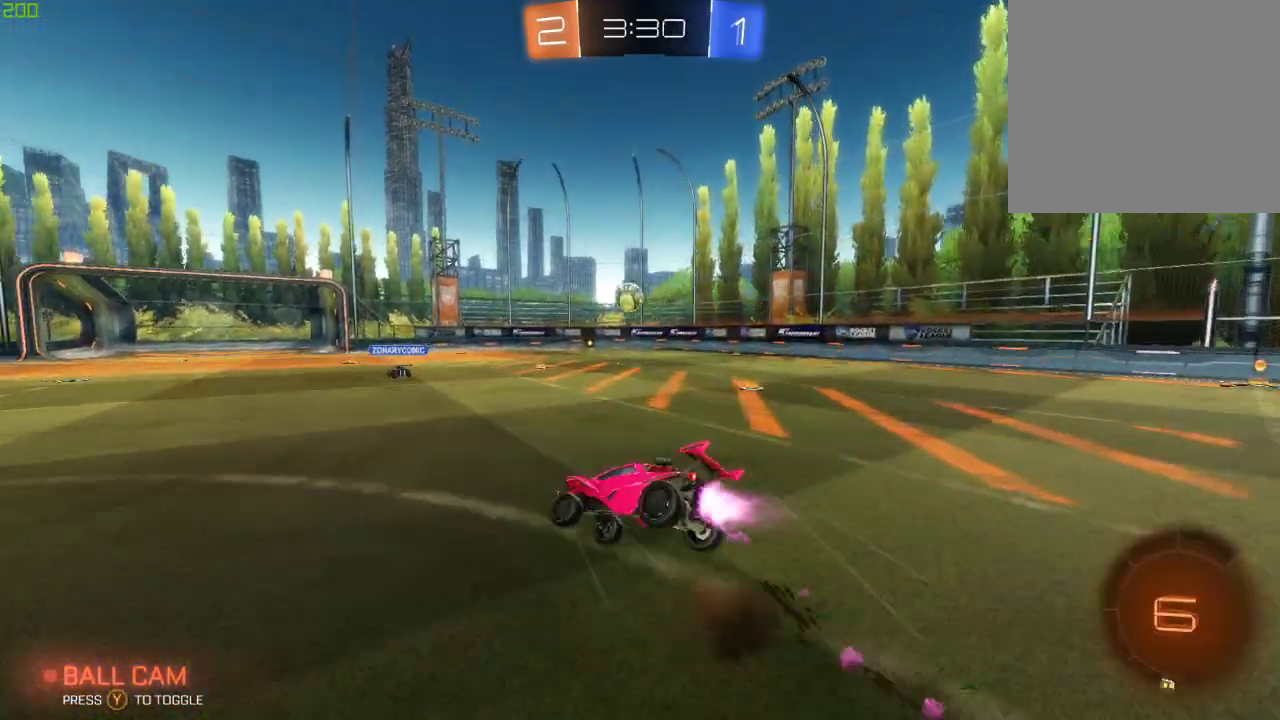
{"buttons": ["R2"], "left_stick": "center", "right_stick": "center", "events": [[200, "left_stick", "center"], [217, "A", "up"], [450, "B", "up"]]}
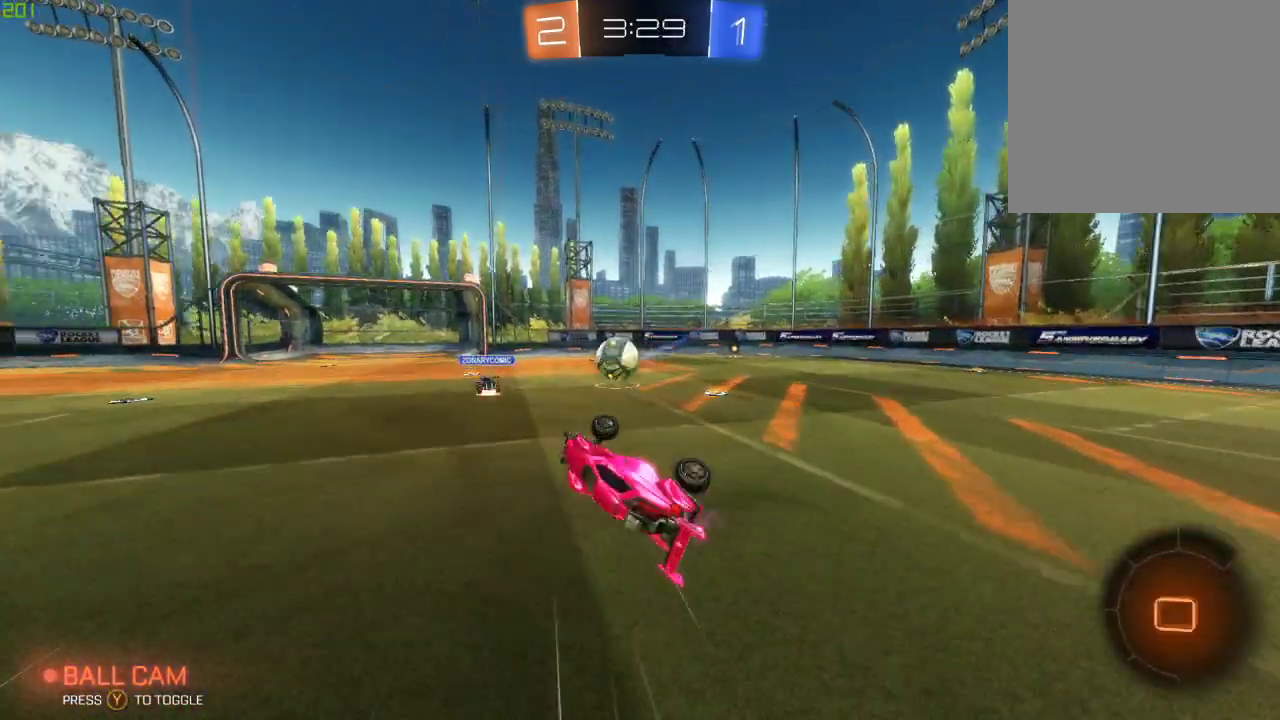
{"buttons": ["R2"], "left_stick": "center", "right_stick": "center", "events": []}
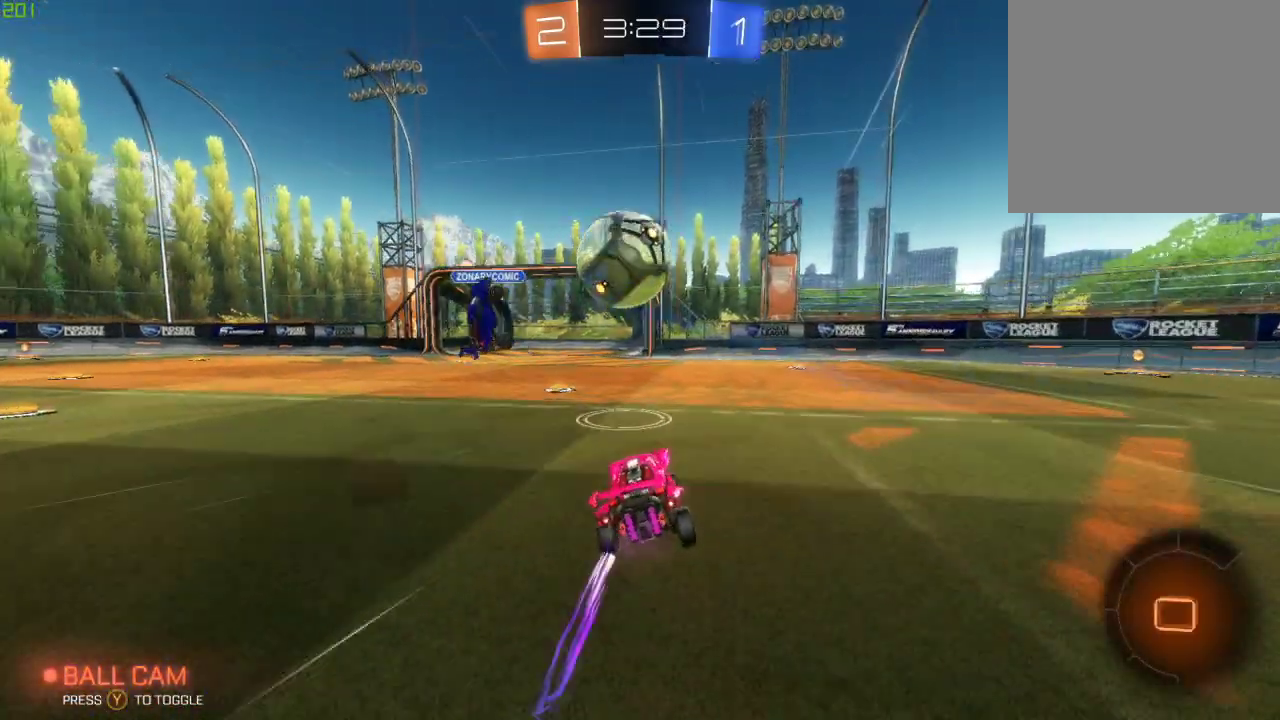
{"buttons": [], "left_stick": "left", "right_stick": "center", "events": [[233, "L2", "down"], [317, "R2", "up"], [333, "Y", "down"], [450, "L2", "up"], [450, "Y", "up"], [450, "left_stick", "left"]]}
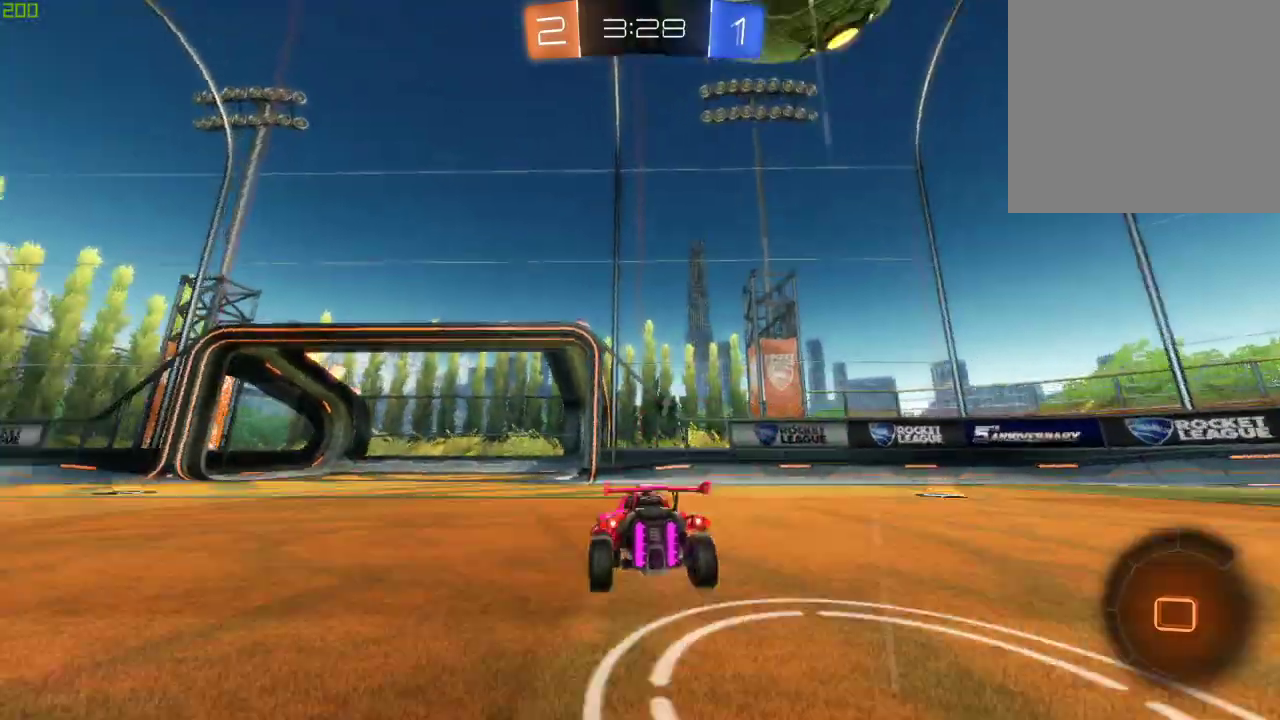
{"buttons": ["L2"], "left_stick": "right", "right_stick": "center", "events": [[17, "L2", "down"], [117, "left_stick", "center"], [150, "R2", "down"], [200, "L2", "up"], [283, "left_stick", "right"], [317, "R2", "up"], [450, "L2", "down"]]}
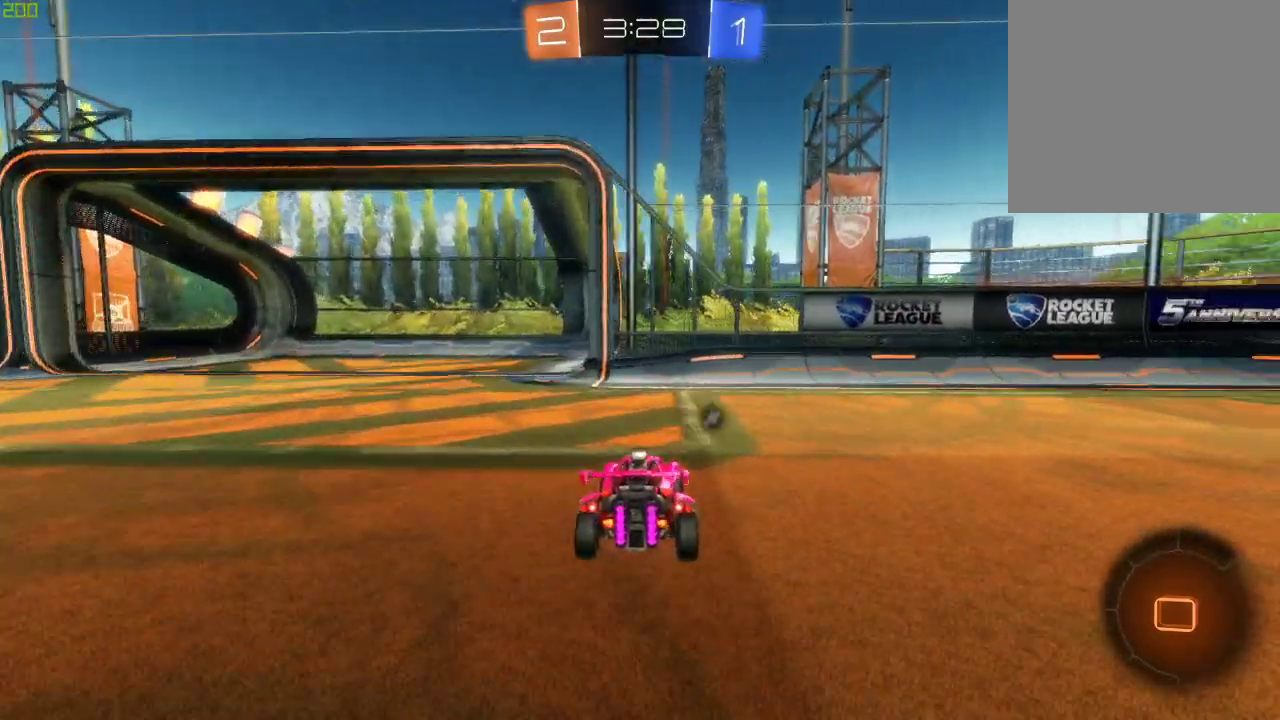
{"buttons": ["R2"], "left_stick": "right", "right_stick": "center", "events": [[50, "R2", "down"], [117, "L2", "up"]]}
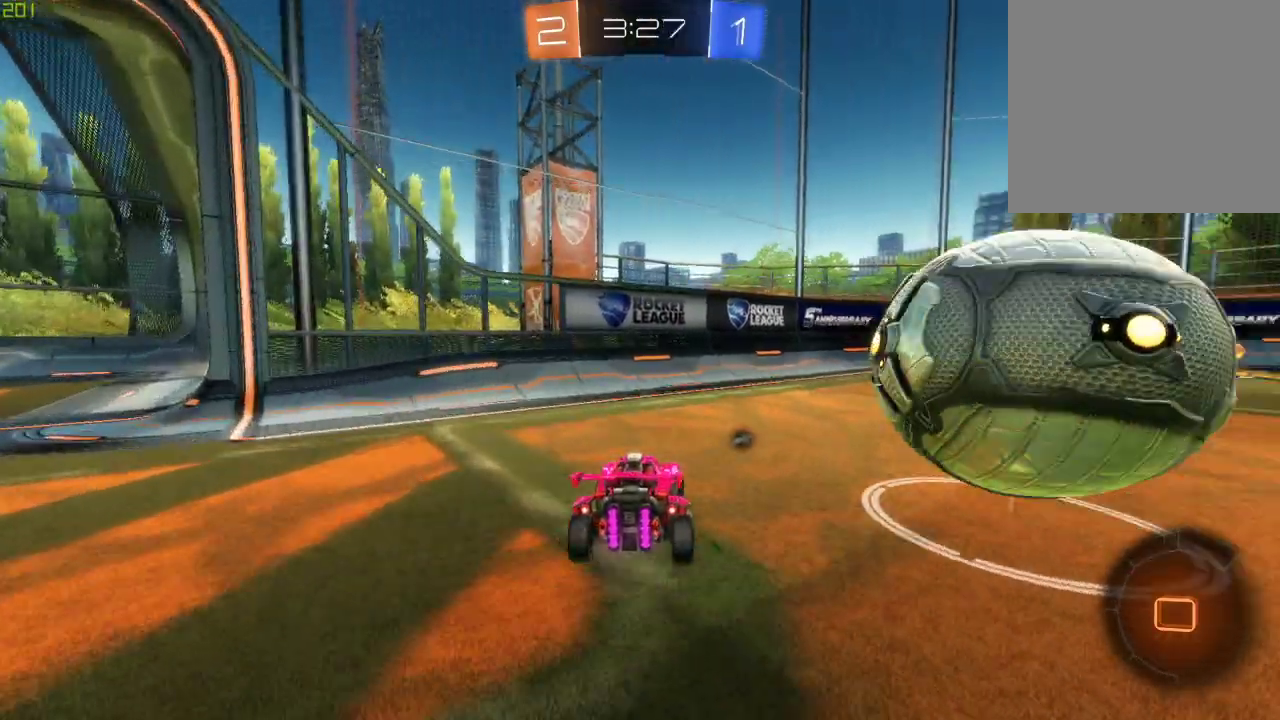
{"buttons": [], "left_stick": "left", "right_stick": "center", "events": [[50, "L2", "down"], [50, "R2", "up"], [83, "left_stick", "left"], [217, "L2", "up"], [250, "R2", "down"], [450, "R2", "up"]]}
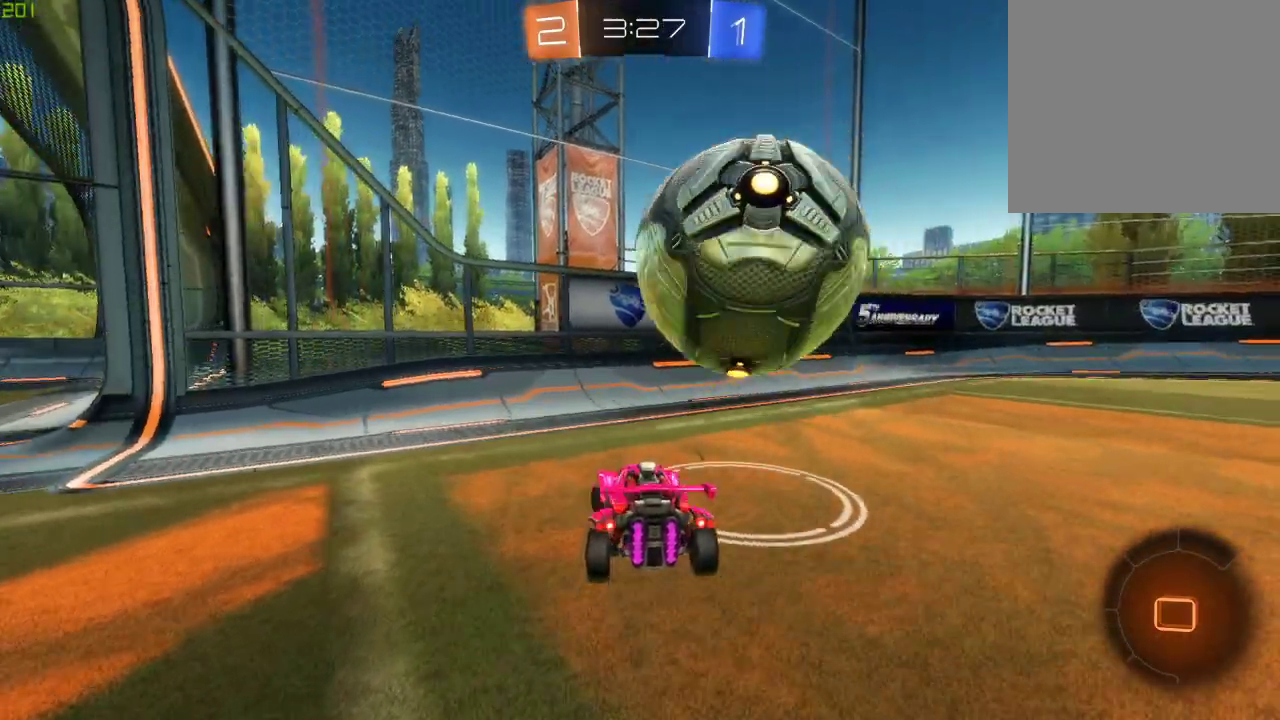
{"buttons": ["L2"], "left_stick": "left", "right_stick": "center", "events": [[17, "L2", "down"], [17, "Y", "down"], [133, "Y", "up"]]}
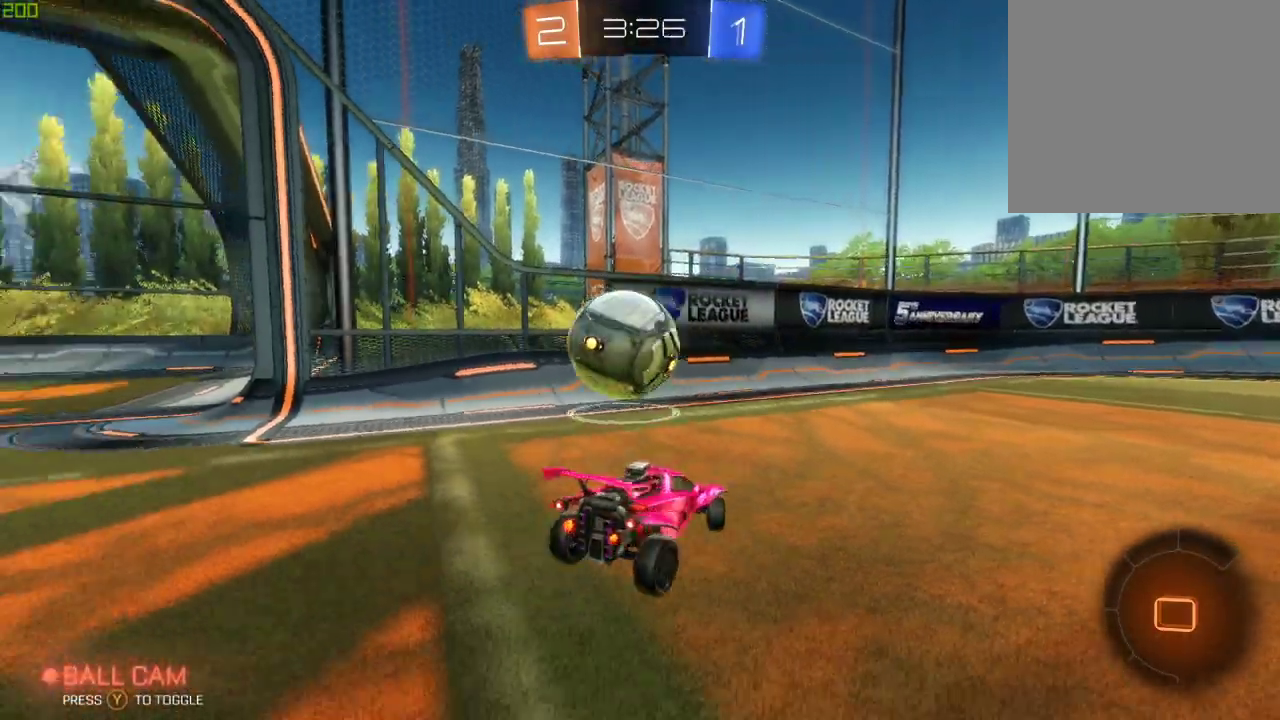
{"buttons": ["L2"], "left_stick": "right", "right_stick": "center", "events": [[350, "left_stick", "right"]]}
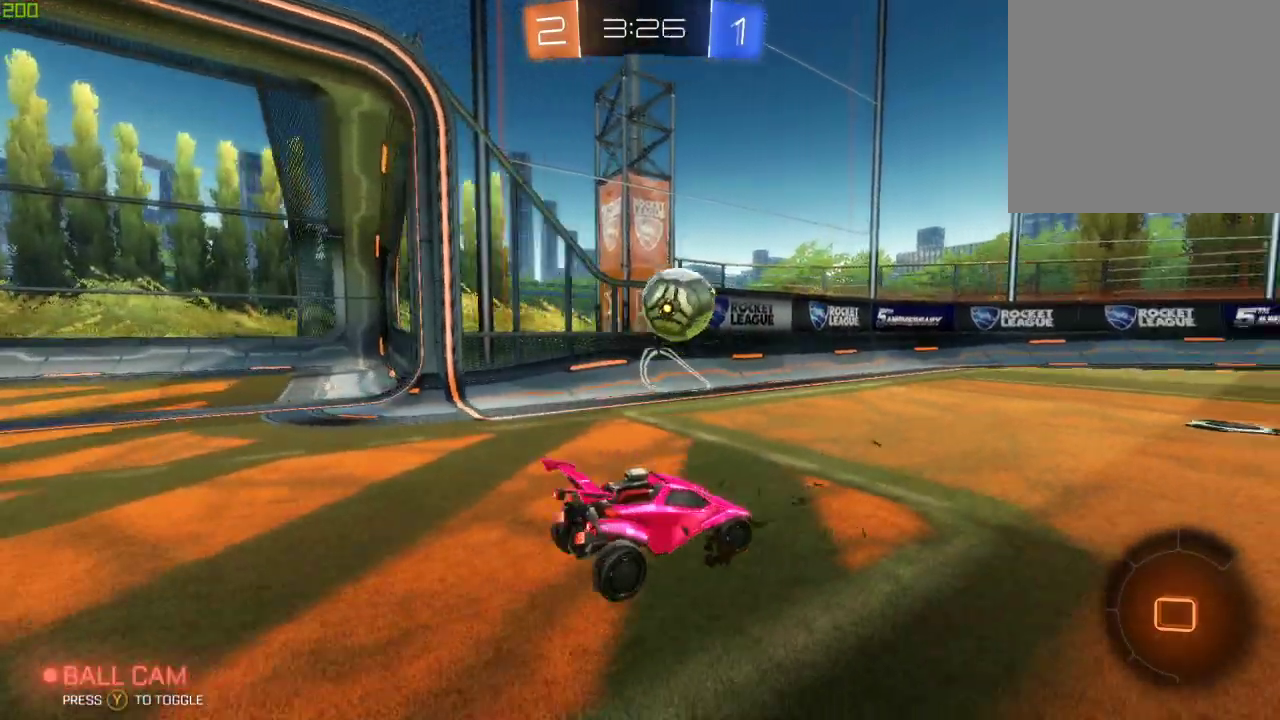
{"buttons": ["R2"], "left_stick": "left", "right_stick": "center", "events": [[50, "R2", "down"], [67, "L2", "up"], [100, "left_stick", "center"], [150, "left_stick", "left"]]}
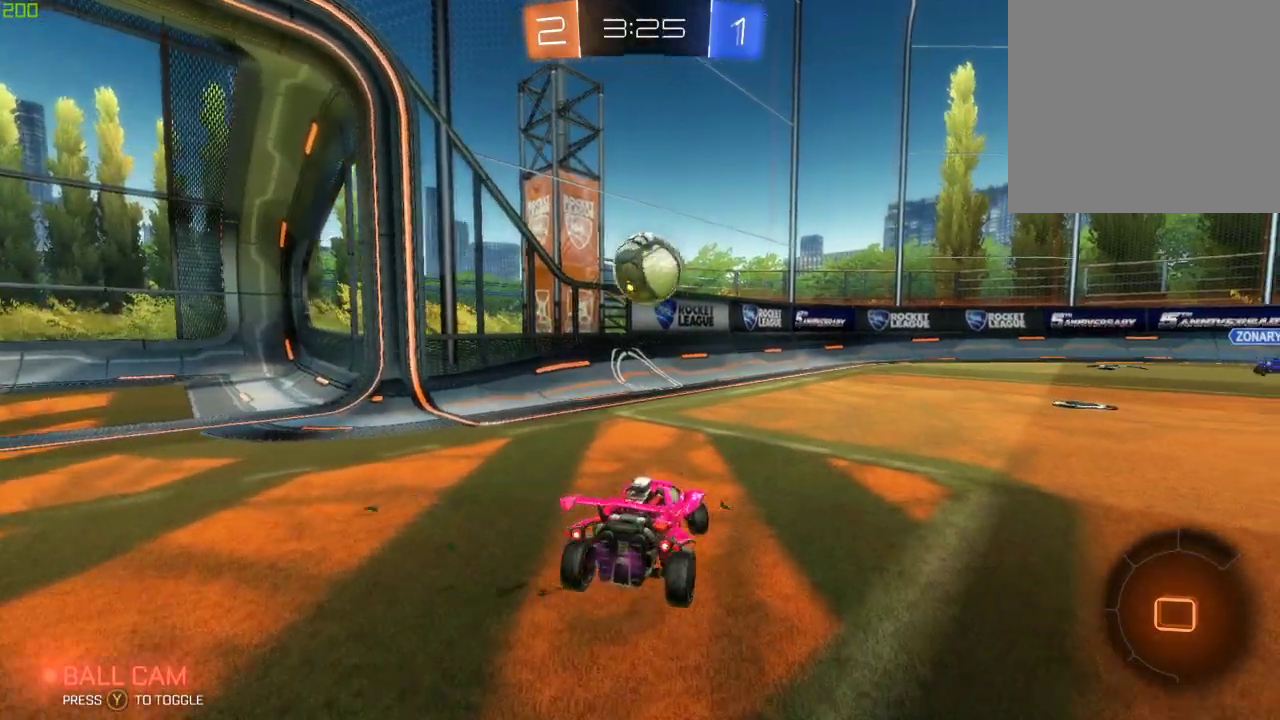
{"buttons": ["R2"], "left_stick": "right", "right_stick": "center", "events": [[417, "left_stick", "right"]]}
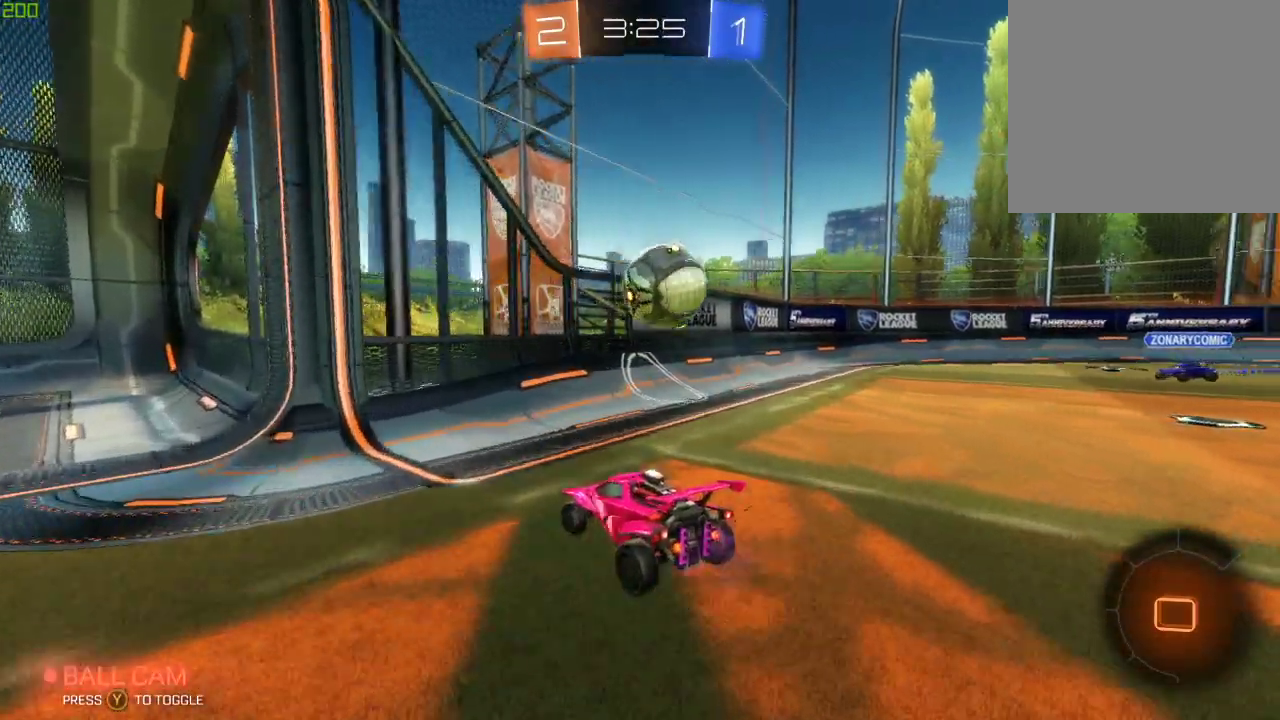
{"buttons": ["R2"], "left_stick": "right", "right_stick": "center", "events": [[200, "L2", "down"], [200, "R2", "up"], [400, "L2", "up"], [450, "R2", "down"]]}
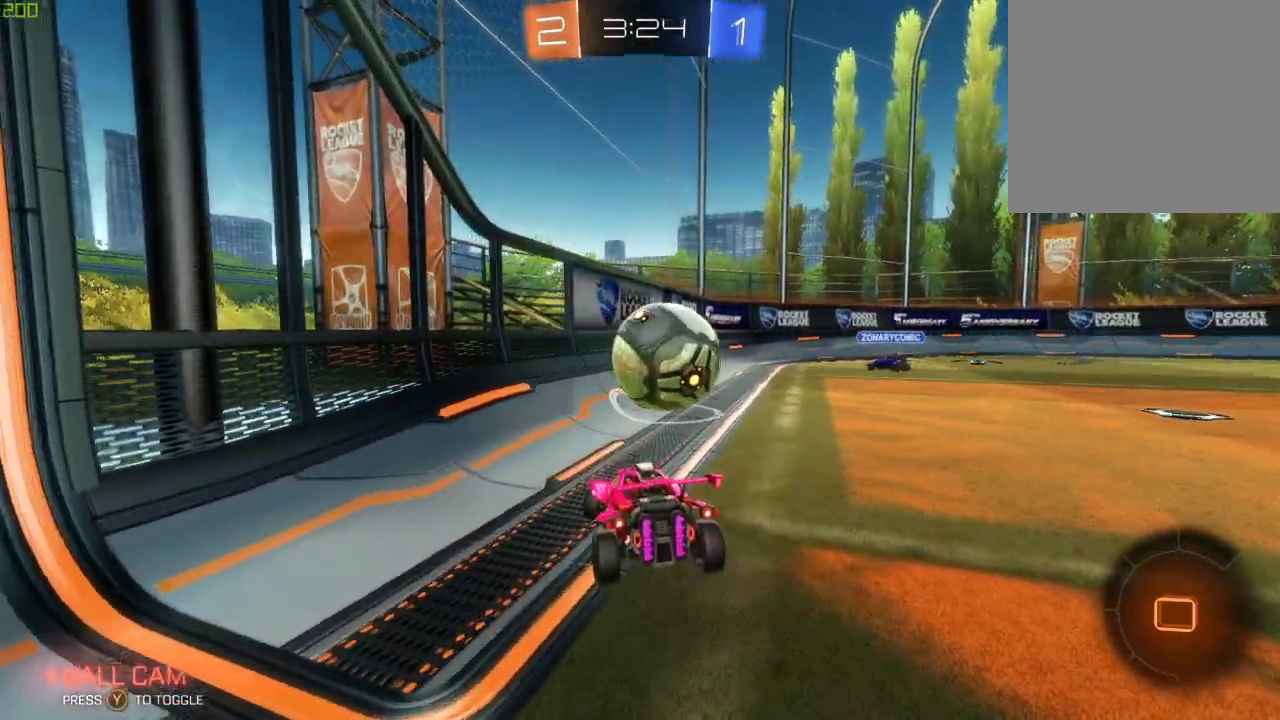
{"buttons": [], "left_stick": "right", "right_stick": "center", "events": [[133, "R2", "up"], [217, "R2", "down"], [350, "R2", "up"]]}
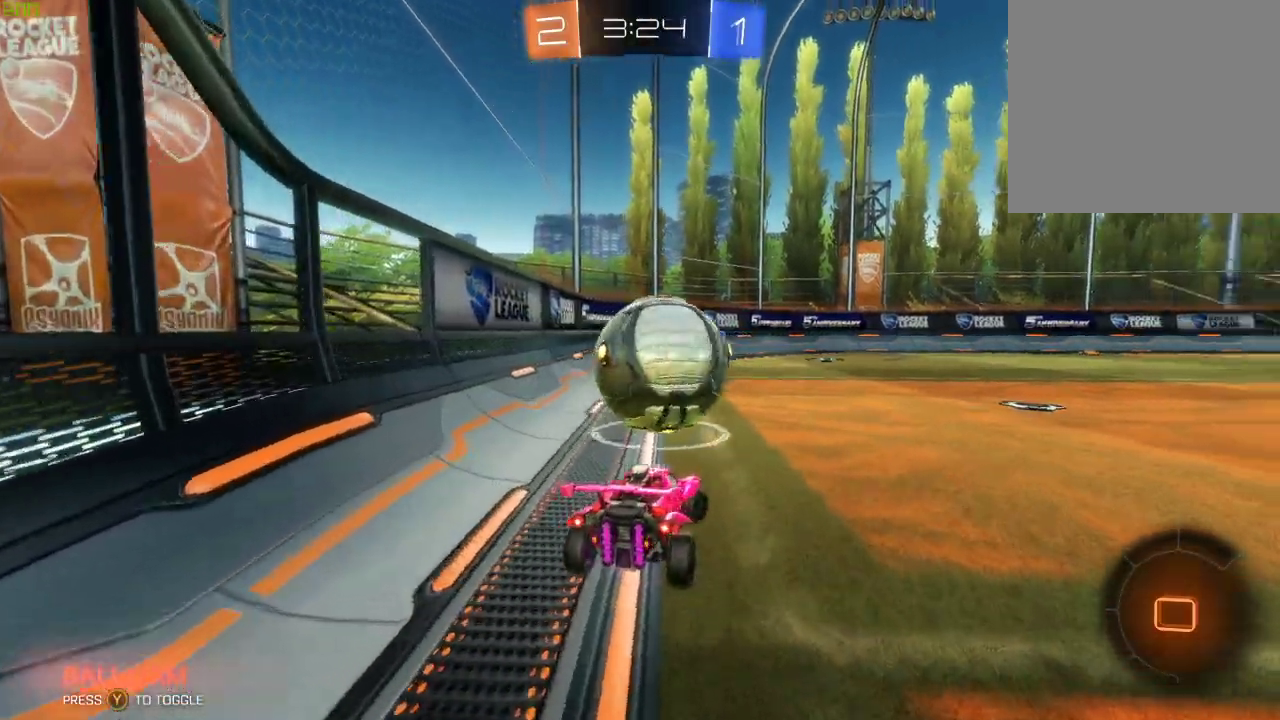
{"buttons": ["R2"], "left_stick": "right", "right_stick": "center", "events": [[167, "left_stick", "center"], [367, "R2", "down"], [367, "left_stick", "right"]]}
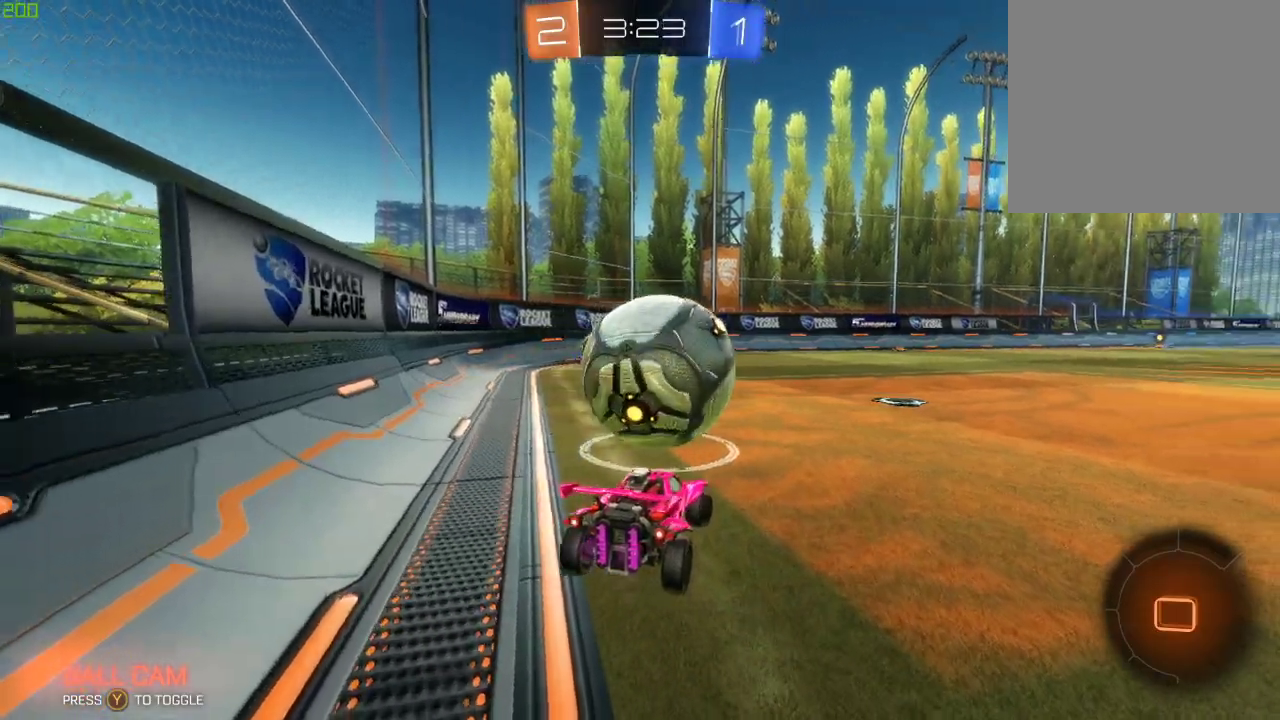
{"buttons": ["R2"], "left_stick": "right", "right_stick": "center", "events": [[33, "R2", "up"], [133, "left_stick", "center"], [367, "left_stick", "right"], [383, "R2", "down"]]}
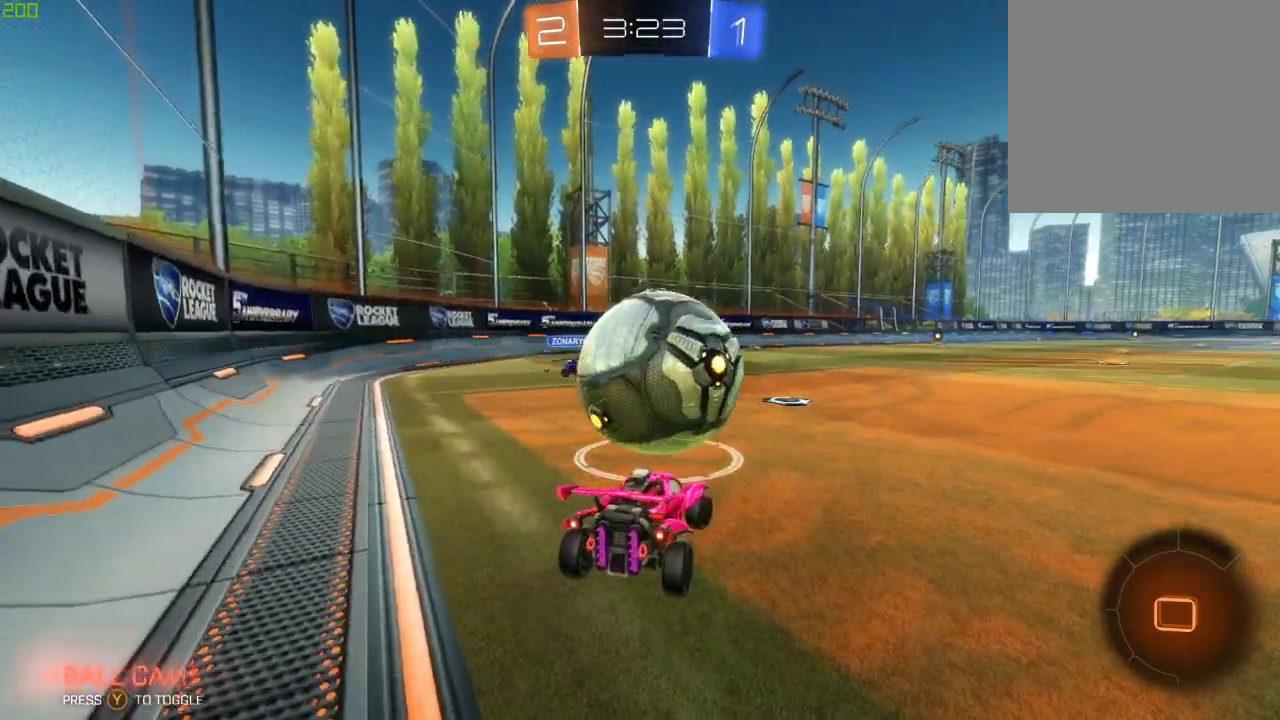
{"buttons": ["R2"], "left_stick": "right", "right_stick": "center", "events": [[17, "R2", "up"], [133, "left_stick", "center"], [183, "R2", "down"], [200, "left_stick", "right"], [367, "left_stick", "center"], [467, "left_stick", "right"]]}
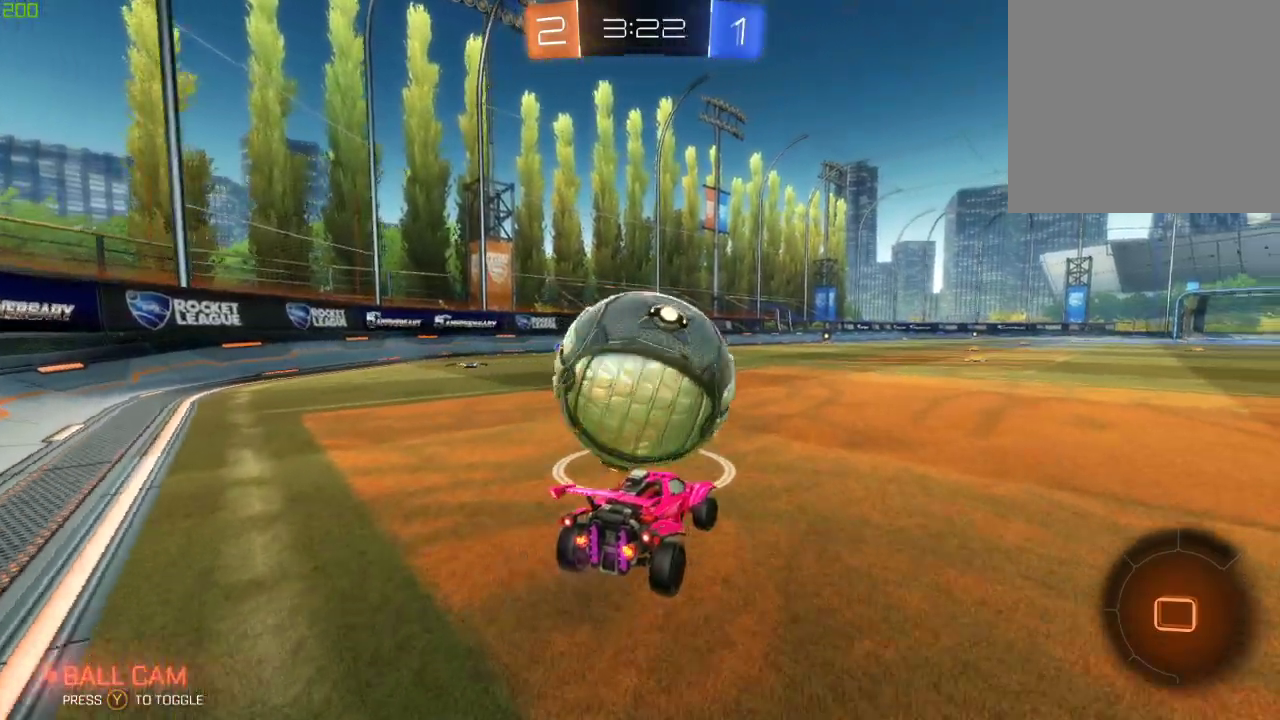
{"buttons": [], "left_stick": "center", "right_stick": "center", "events": [[83, "R2", "up"], [83, "left_stick", "left"], [217, "R2", "down"], [300, "left_stick", "center"], [500, "R2", "up"]]}
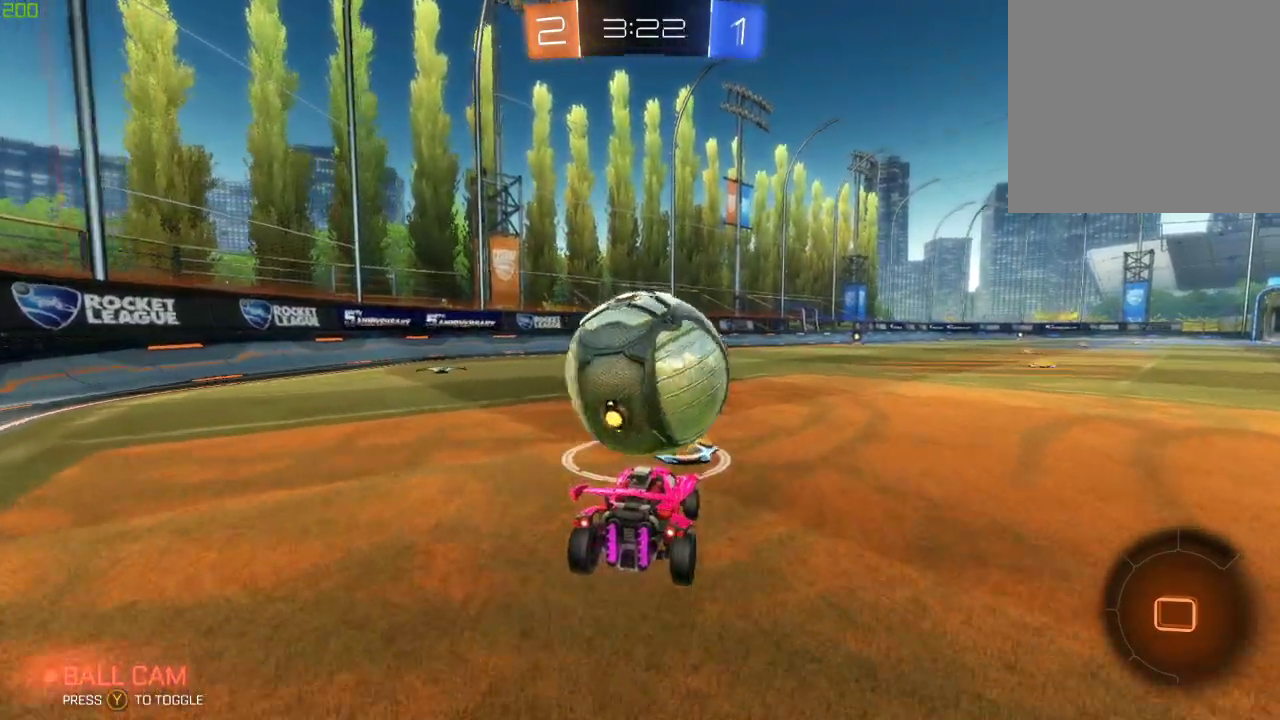
{"buttons": ["R2"], "left_stick": "right", "right_stick": "up", "events": [[83, "left_stick", "left"], [100, "right_stick", "up"], [233, "left_stick", "center"], [283, "R2", "down"], [350, "R2", "up"], [350, "left_stick", "right"], [467, "R2", "down"]]}
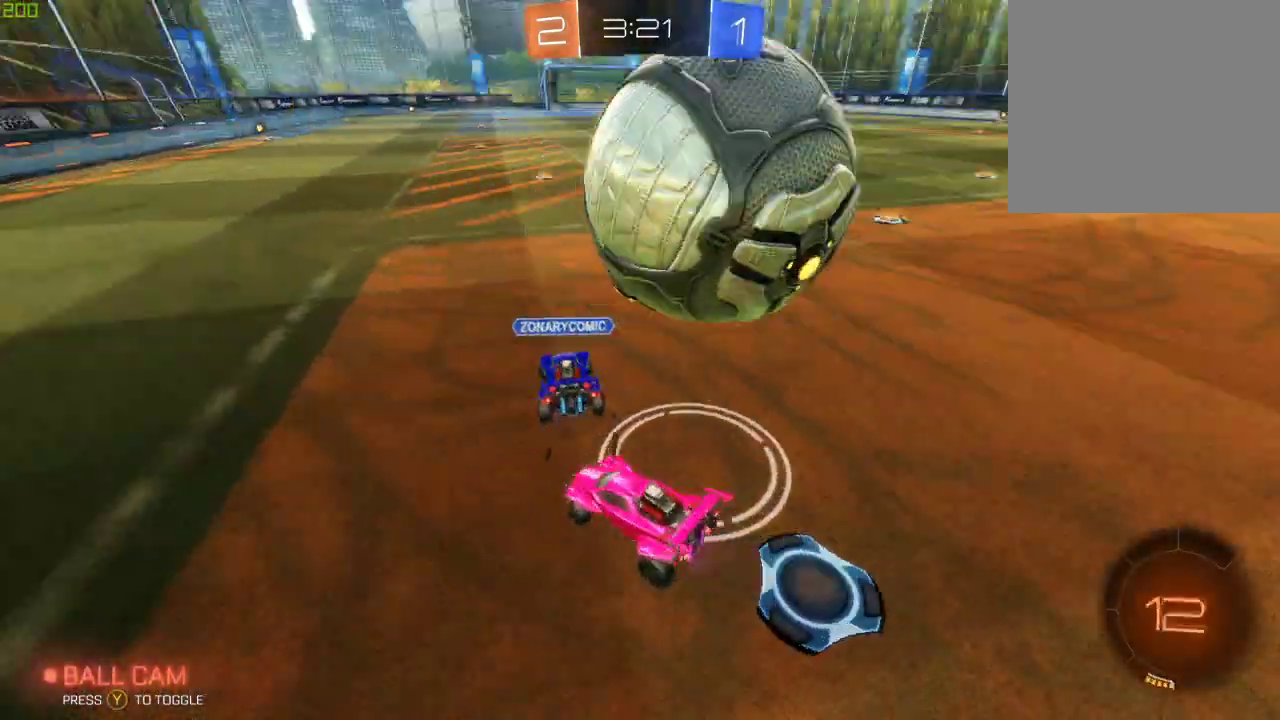
{"buttons": ["R2"], "left_stick": "right", "right_stick": "center", "events": [[67, "R2", "up"], [183, "right_stick", "center"], [450, "R2", "down"]]}
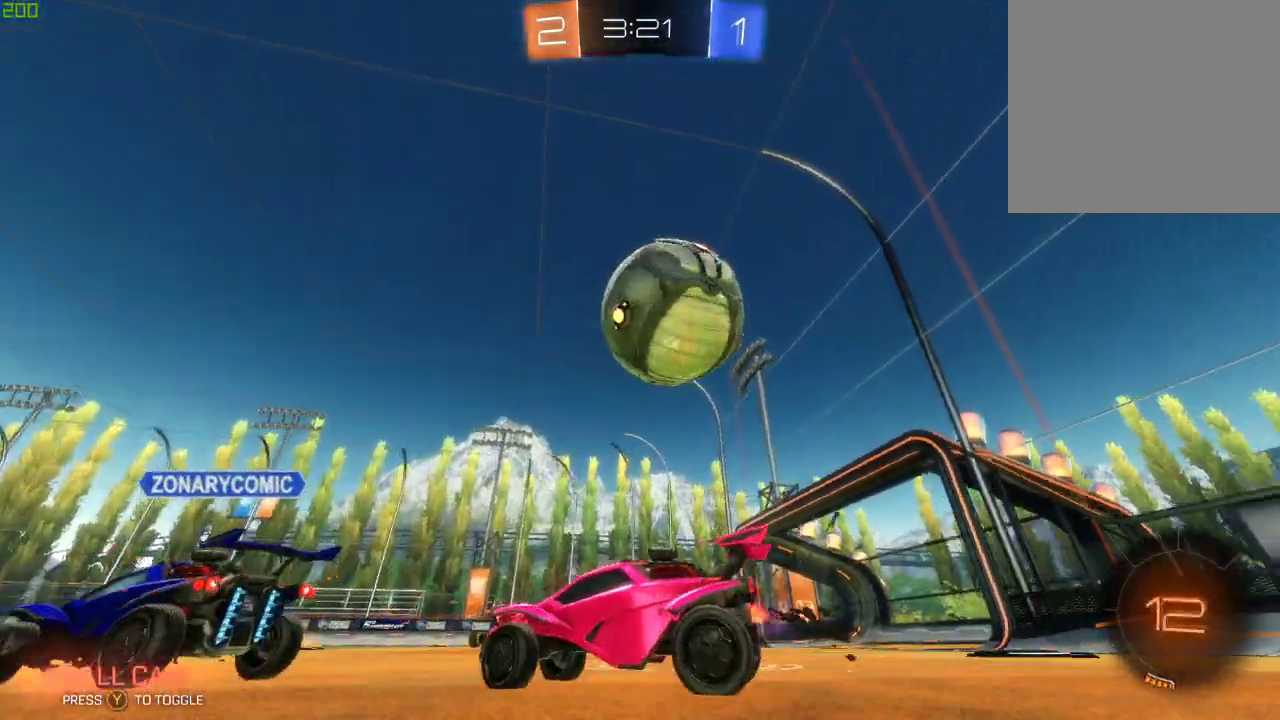
{"buttons": ["Y", "R2"], "left_stick": "right", "right_stick": "center", "events": [[83, "L2", "down"], [83, "R2", "up"], [250, "R2", "down"], [267, "L2", "up"], [383, "Y", "down"]]}
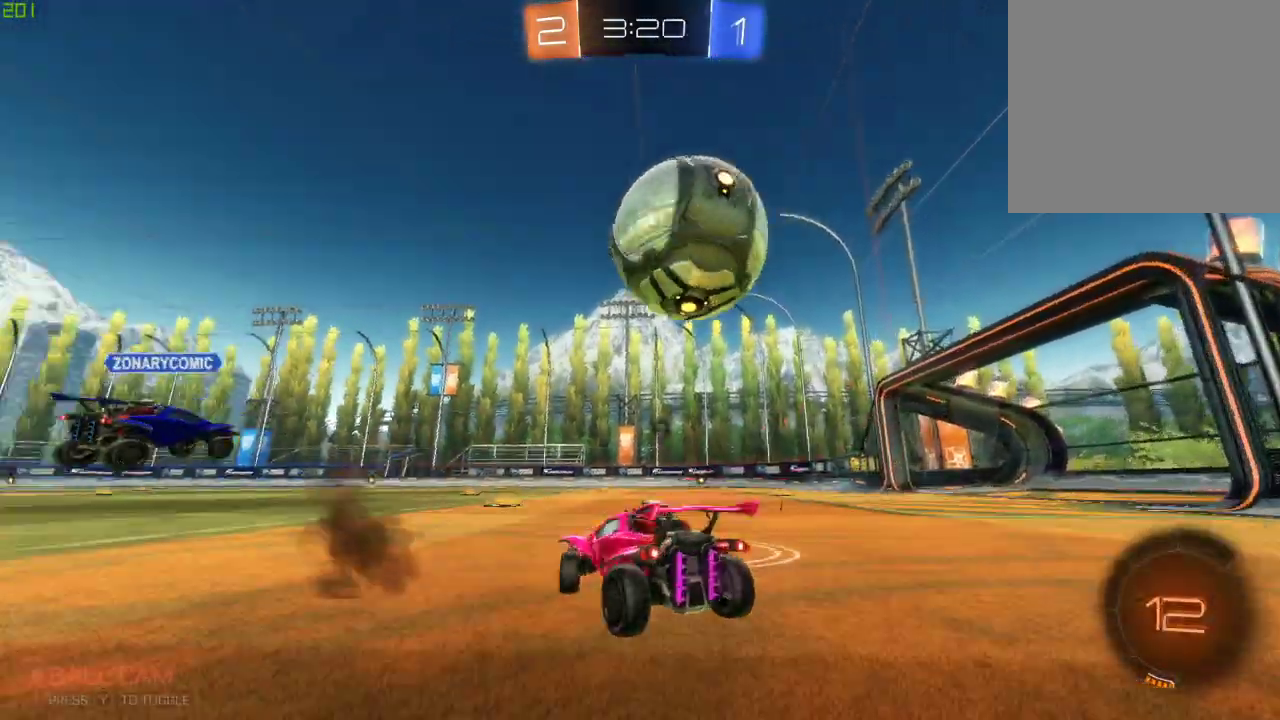
{"buttons": ["R2"], "left_stick": "left", "right_stick": "center", "events": [[17, "Y", "up"], [200, "left_stick", "center"], [283, "left_stick", "left"]]}
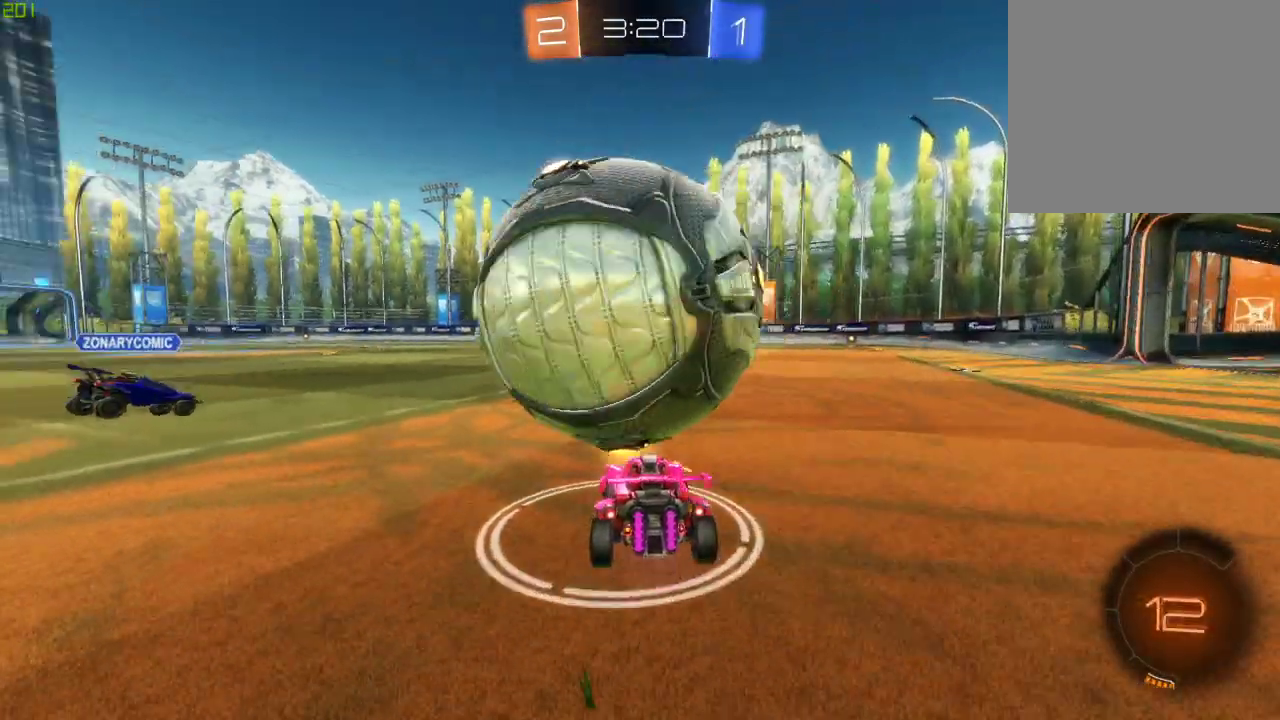
{"buttons": ["L2"], "left_stick": "center", "right_stick": "center", "events": [[83, "left_stick", "center"], [100, "R2", "up"], [217, "left_stick", "left"], [417, "left_stick", "center"], [500, "L2", "down"]]}
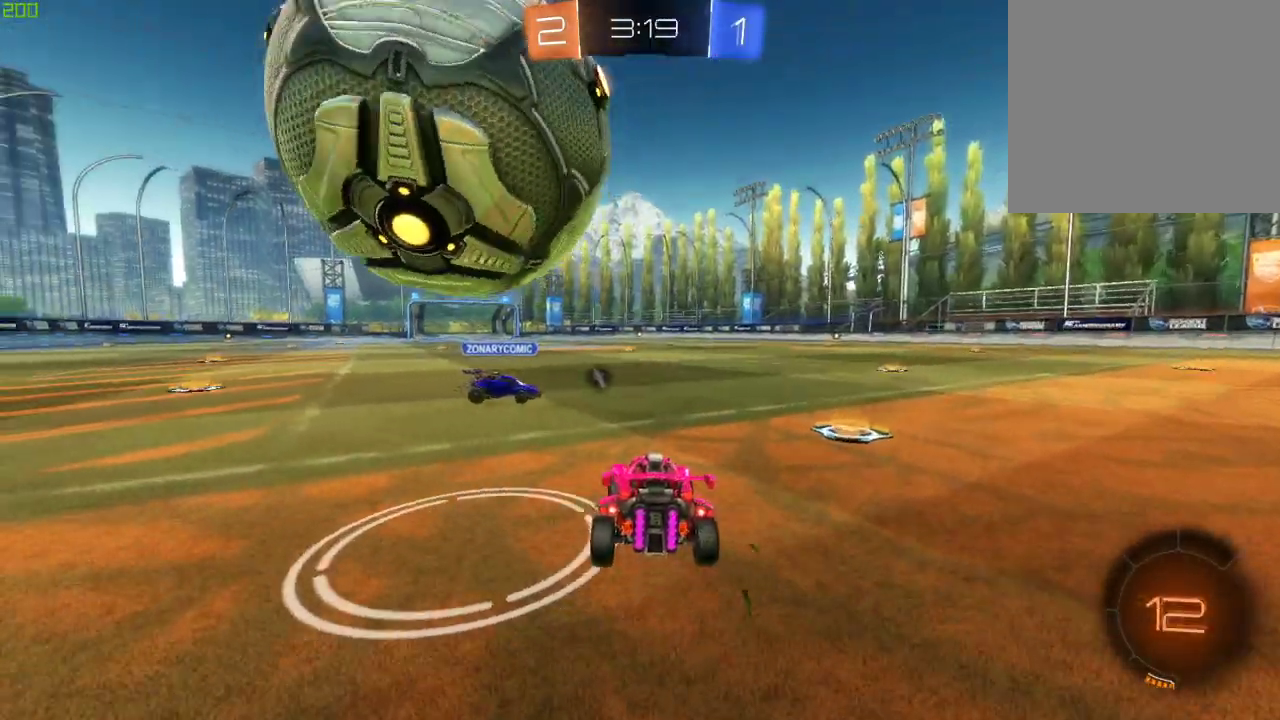
{"buttons": [], "left_stick": "right", "right_stick": "center", "events": [[83, "L2", "up"], [117, "R2", "down"], [250, "R2", "up"], [333, "left_stick", "right"]]}
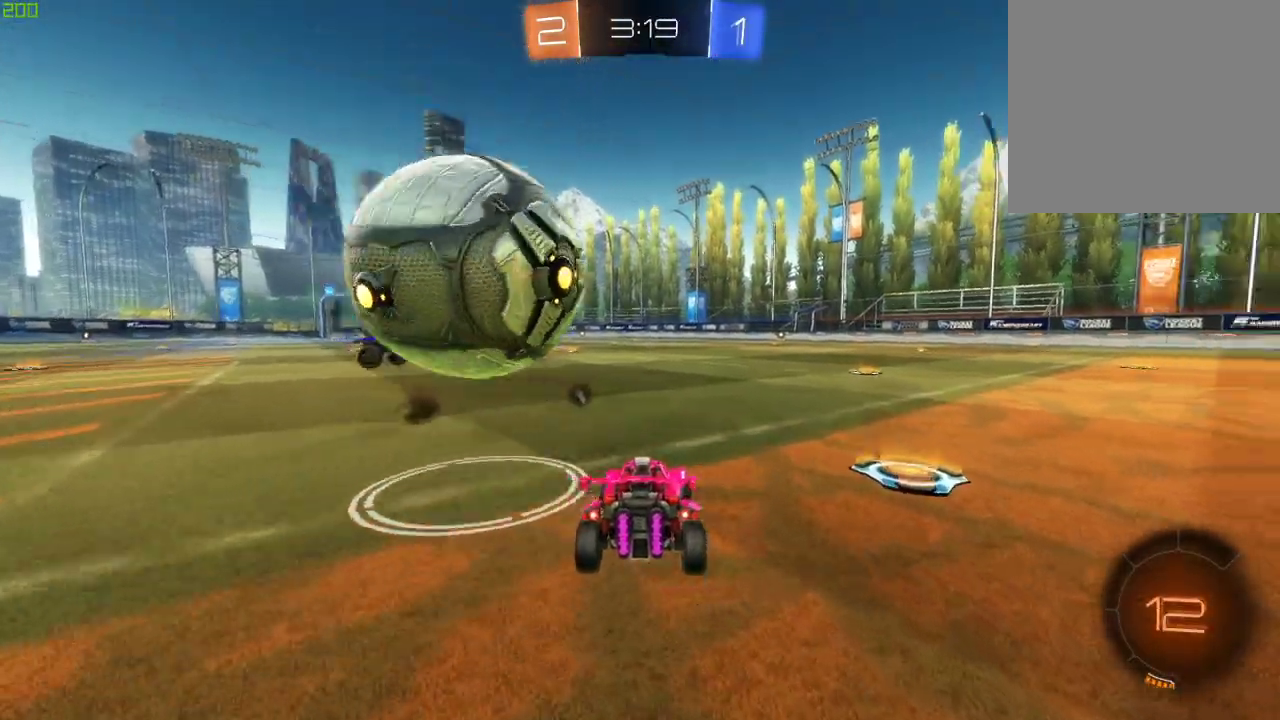
{"buttons": ["R2"], "left_stick": "left", "right_stick": "center", "events": [[17, "R2", "down"], [133, "R2", "up"], [167, "left_stick", "down-right"], [317, "L2", "down"], [350, "left_stick", "center"], [433, "left_stick", "left"], [450, "R2", "down"], [467, "L2", "up"]]}
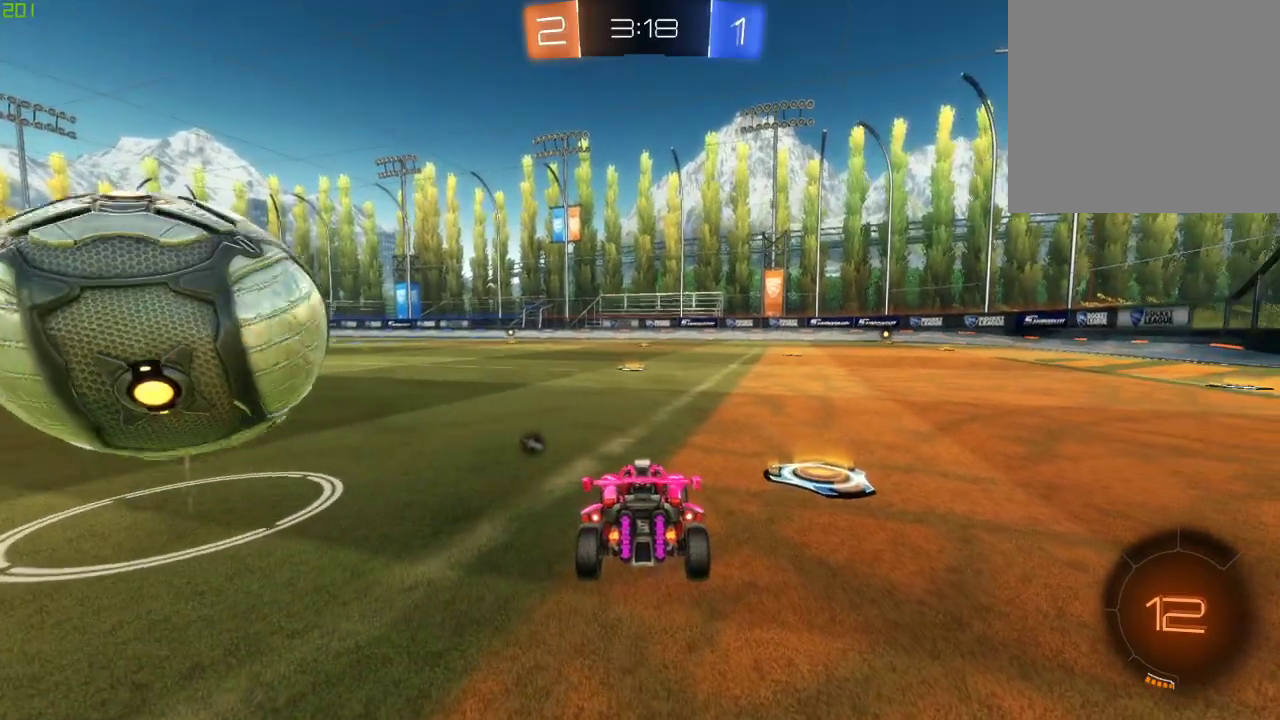
{"buttons": ["R2"], "left_stick": "left", "right_stick": "center", "events": []}
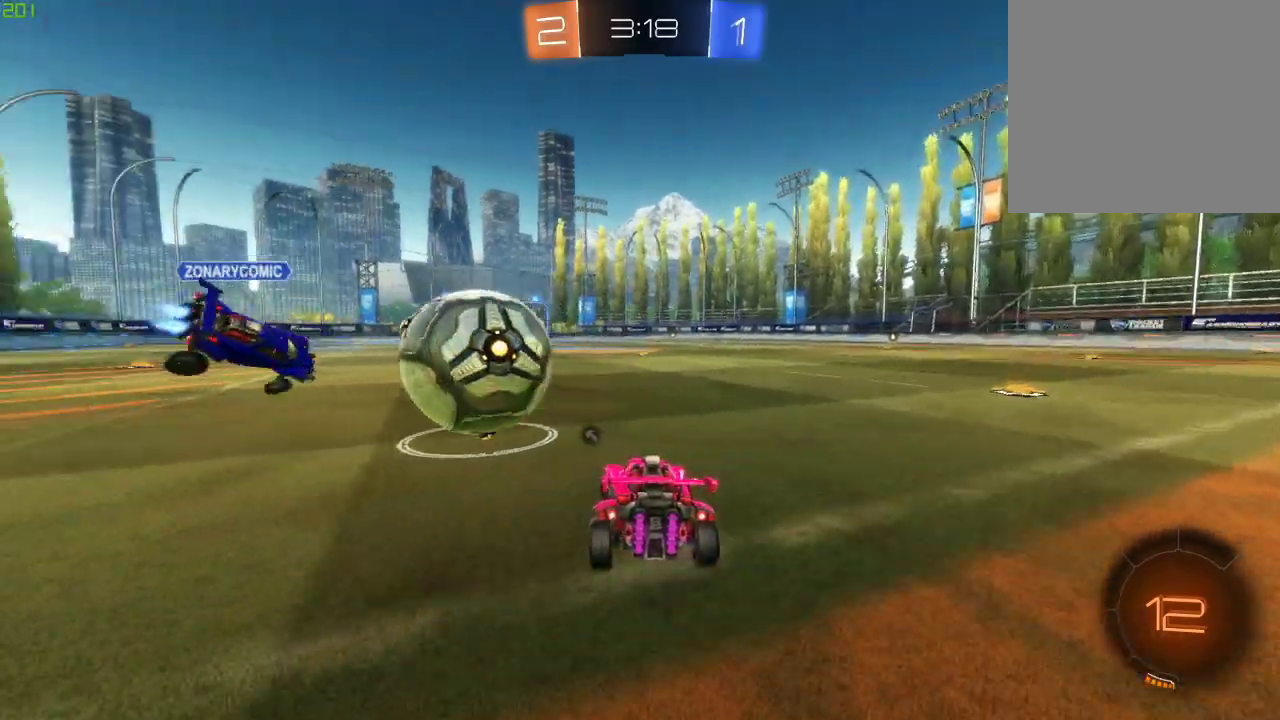
{"buttons": ["R2"], "left_stick": "center", "right_stick": "center", "events": [[117, "A", "down"], [167, "B", "down"], [200, "A", "up"], [200, "left_stick", "up"], [267, "A", "down"], [383, "A", "up"], [417, "B", "up"], [433, "left_stick", "center"]]}
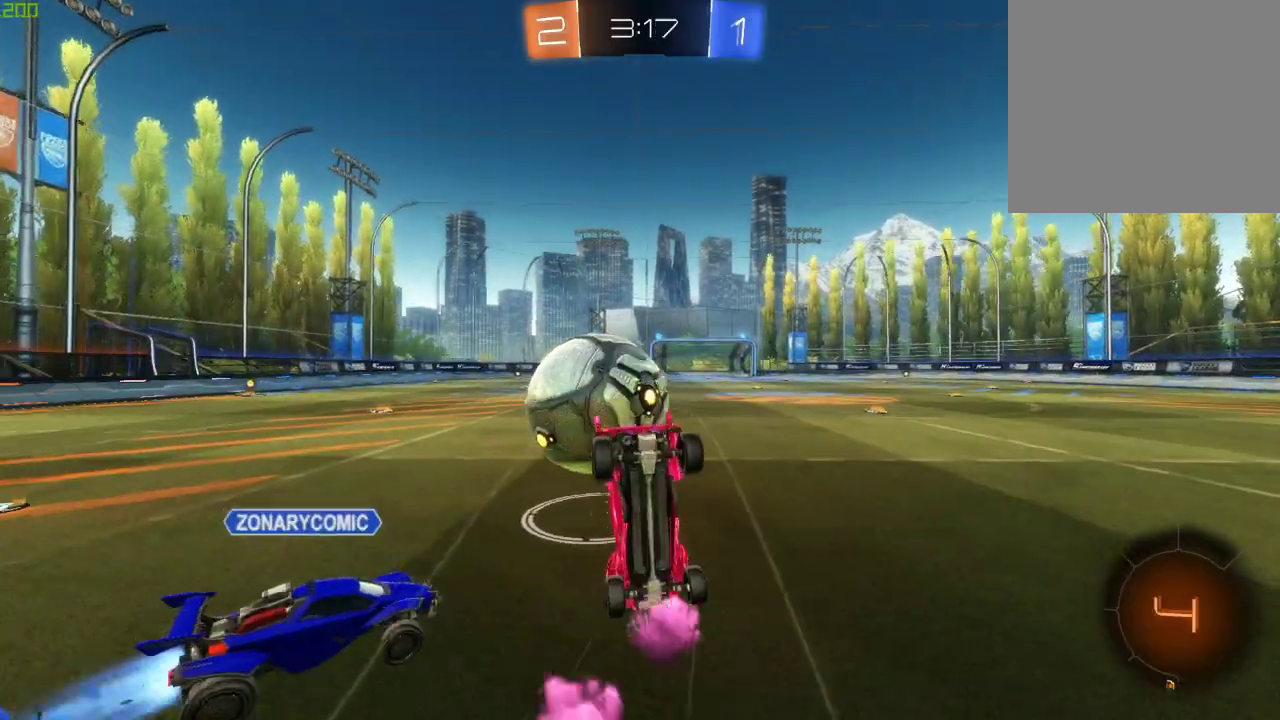
{"buttons": ["R2"], "left_stick": "center", "right_stick": "center", "events": [[150, "Y", "down"], [250, "Y", "up"]]}
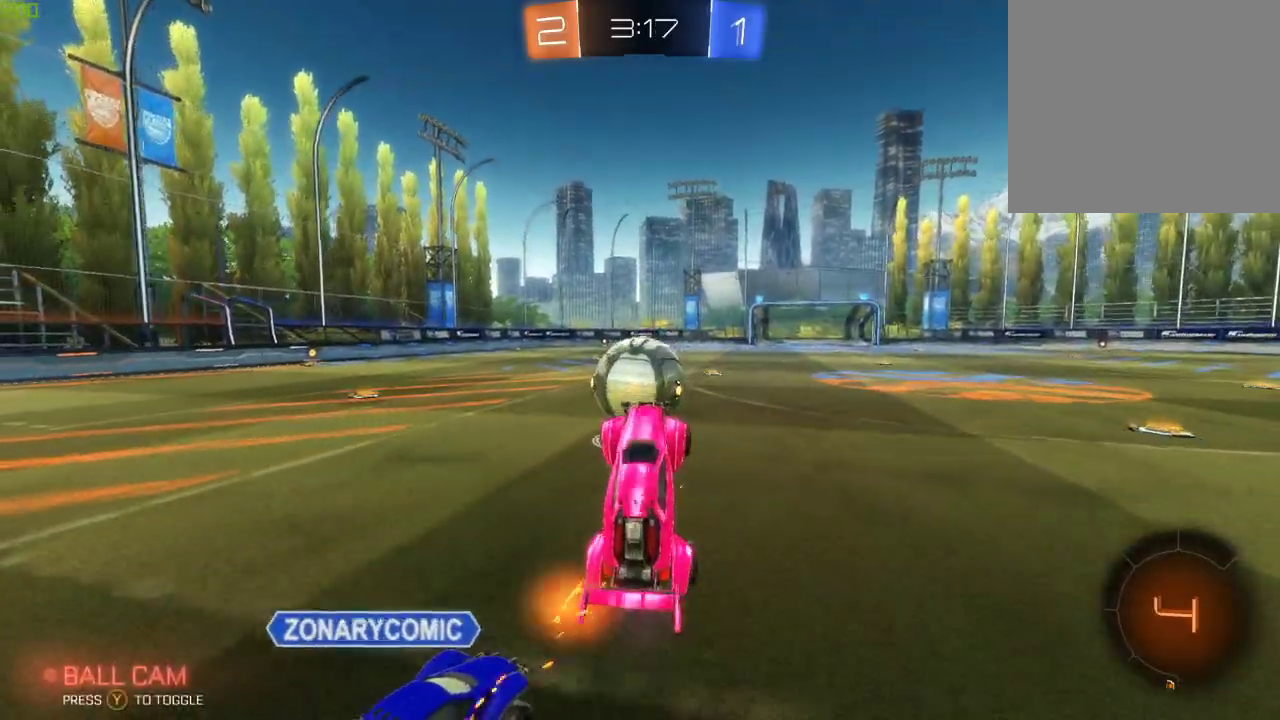
{"buttons": ["B", "R2"], "left_stick": "center", "right_stick": "center", "events": [[200, "B", "down"]]}
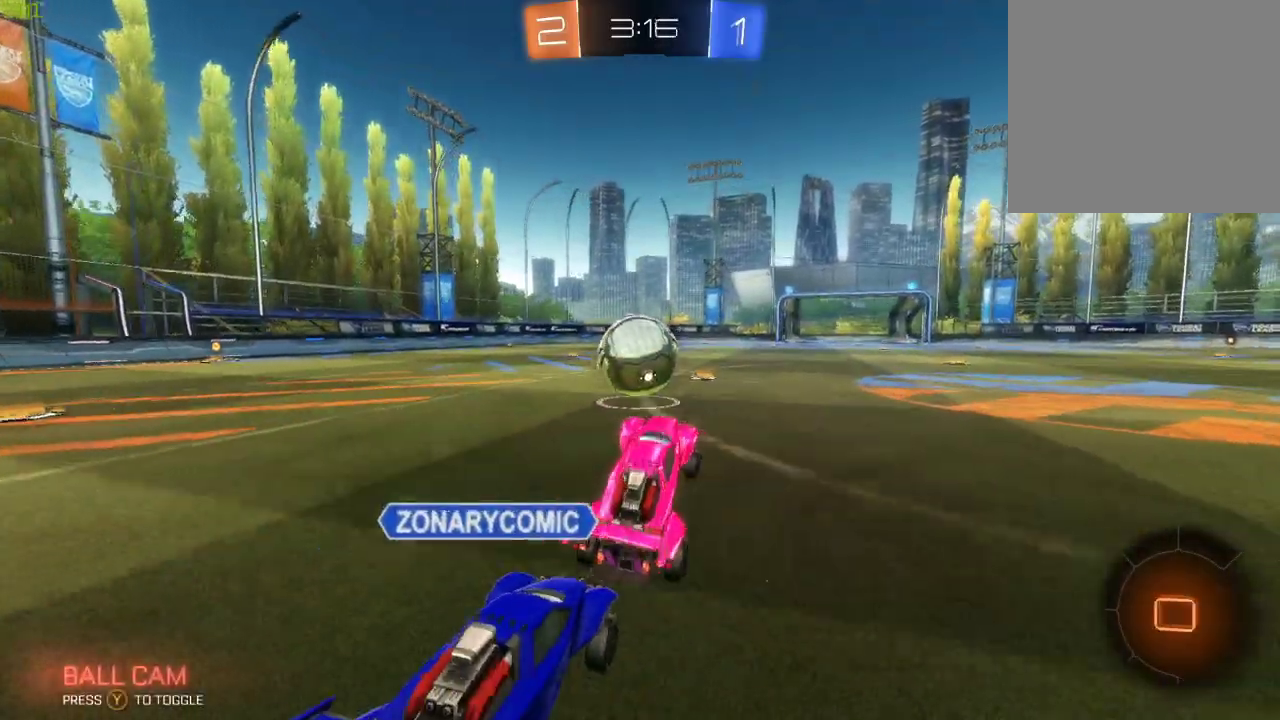
{"buttons": ["R2"], "left_stick": "down", "right_stick": "center", "events": [[50, "left_stick", "down-left"], [283, "B", "up"], [483, "left_stick", "down"]]}
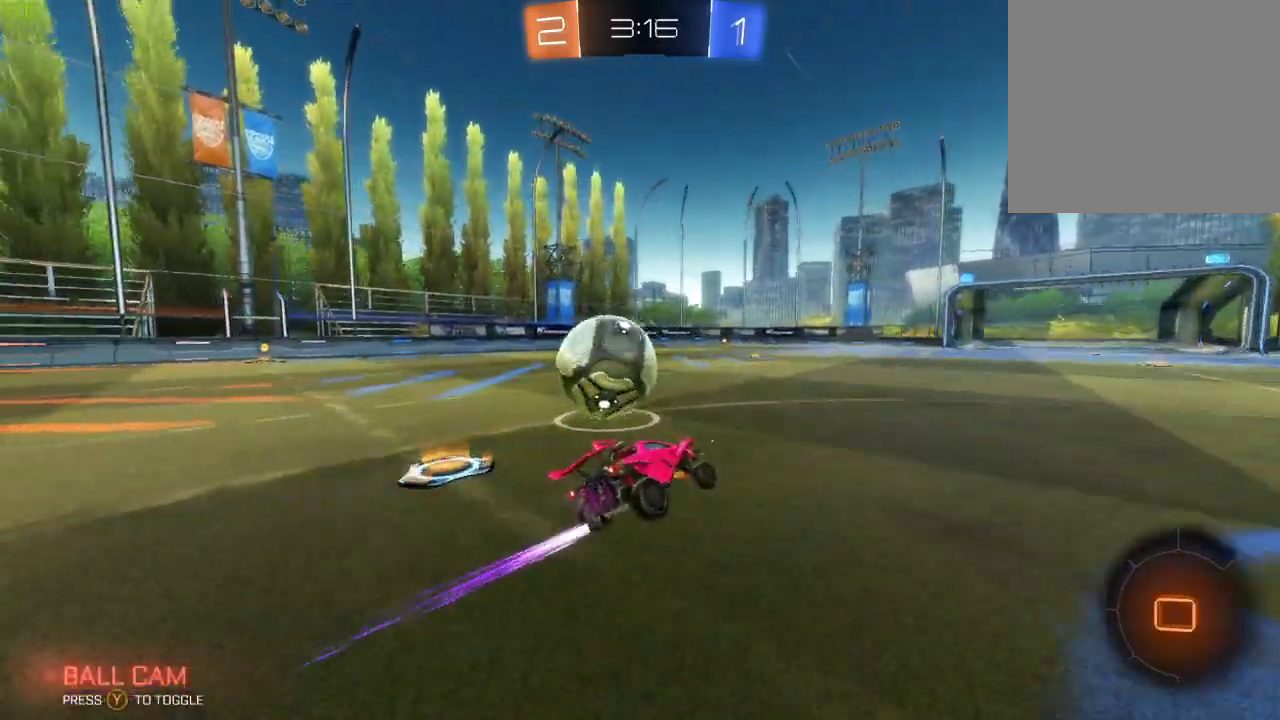
{"buttons": ["R2"], "left_stick": "center", "right_stick": "center", "events": [[50, "left_stick", "down-left"], [100, "L2", "down"], [250, "L2", "up"], [283, "left_stick", "center"], [333, "left_stick", "left"], [417, "A", "down"], [467, "A", "up"], [500, "left_stick", "center"]]}